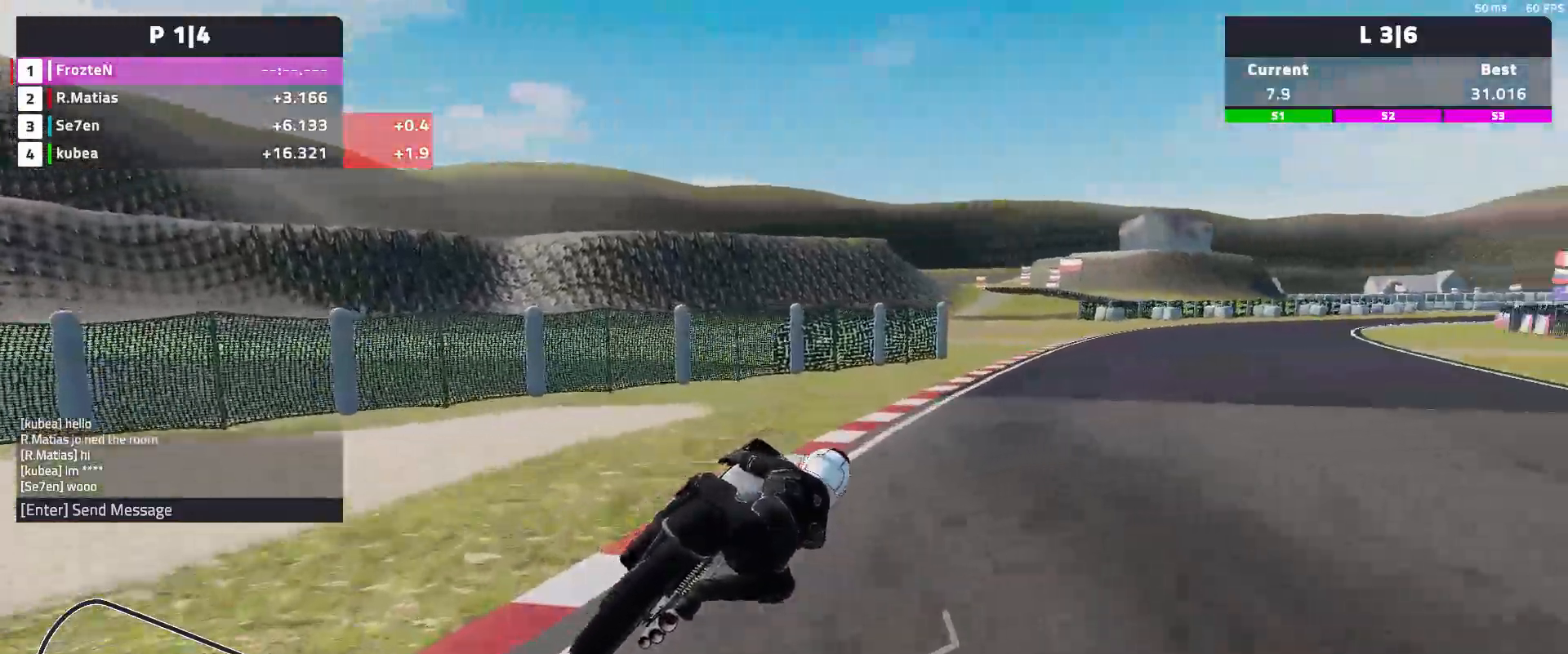
Gameplay with a controller (Xbox layout); each line is a JSON object with the inputs held at the frame after it. "events" lists button and stick changes between this image and that frame as [ms after this image, input, new state], when the widget could be followed in between. Not read: right_stick.
{"buttons": ["R2"], "left_stick": "right", "events": []}
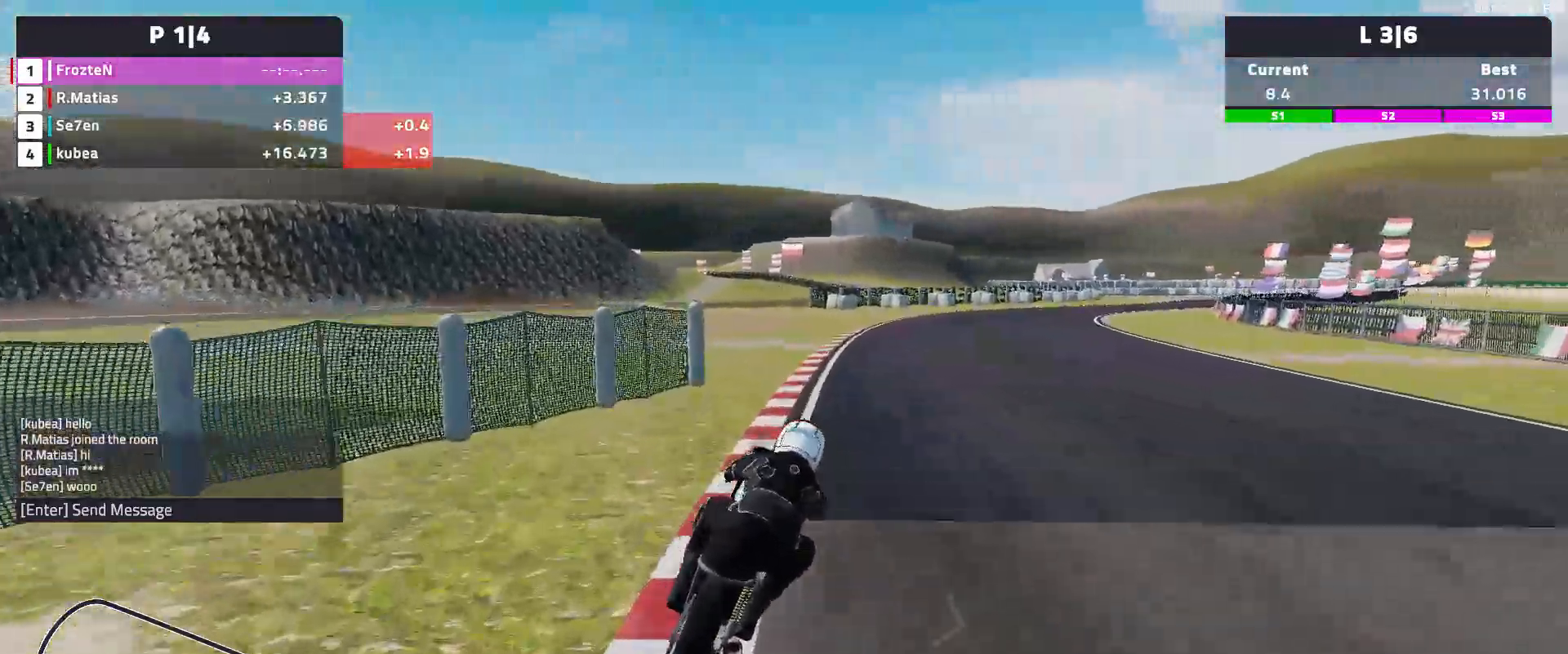
{"buttons": ["R2"], "left_stick": "right", "events": []}
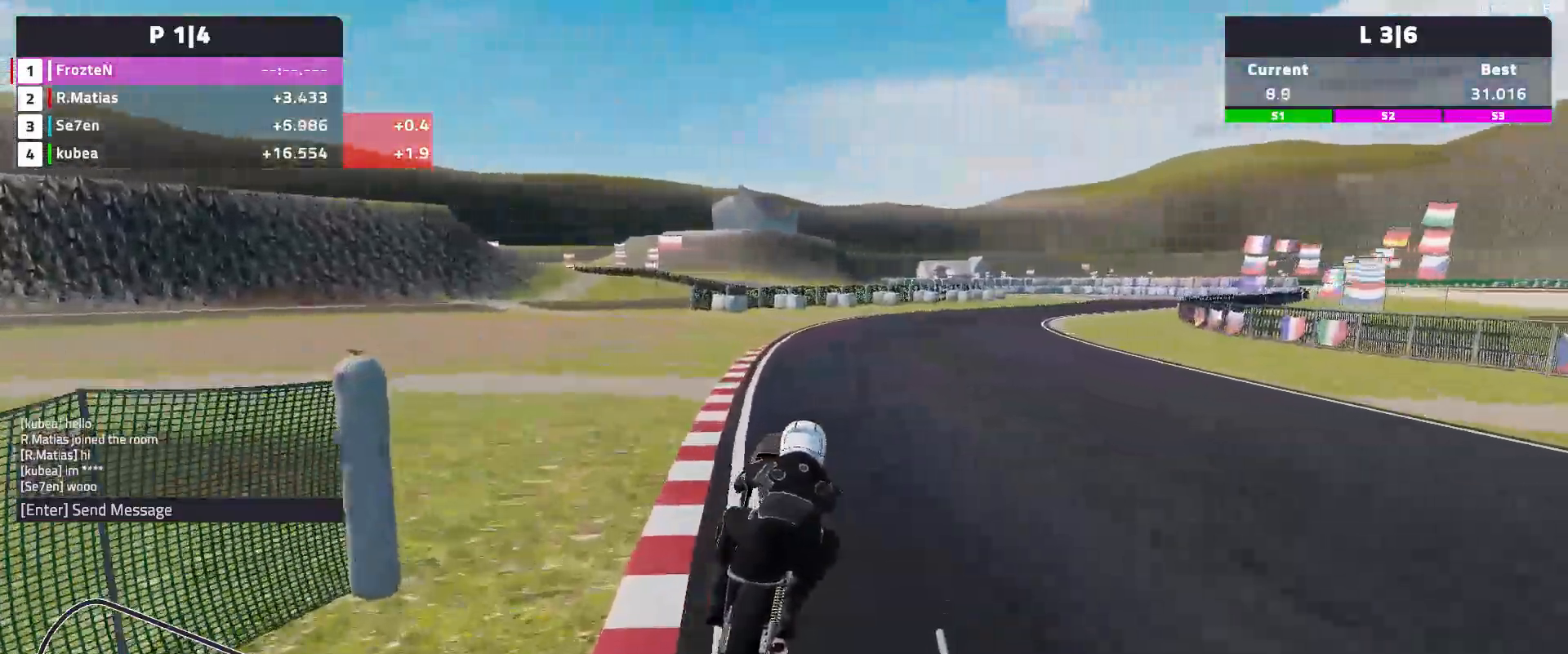
{"buttons": ["R2"], "left_stick": "right", "events": []}
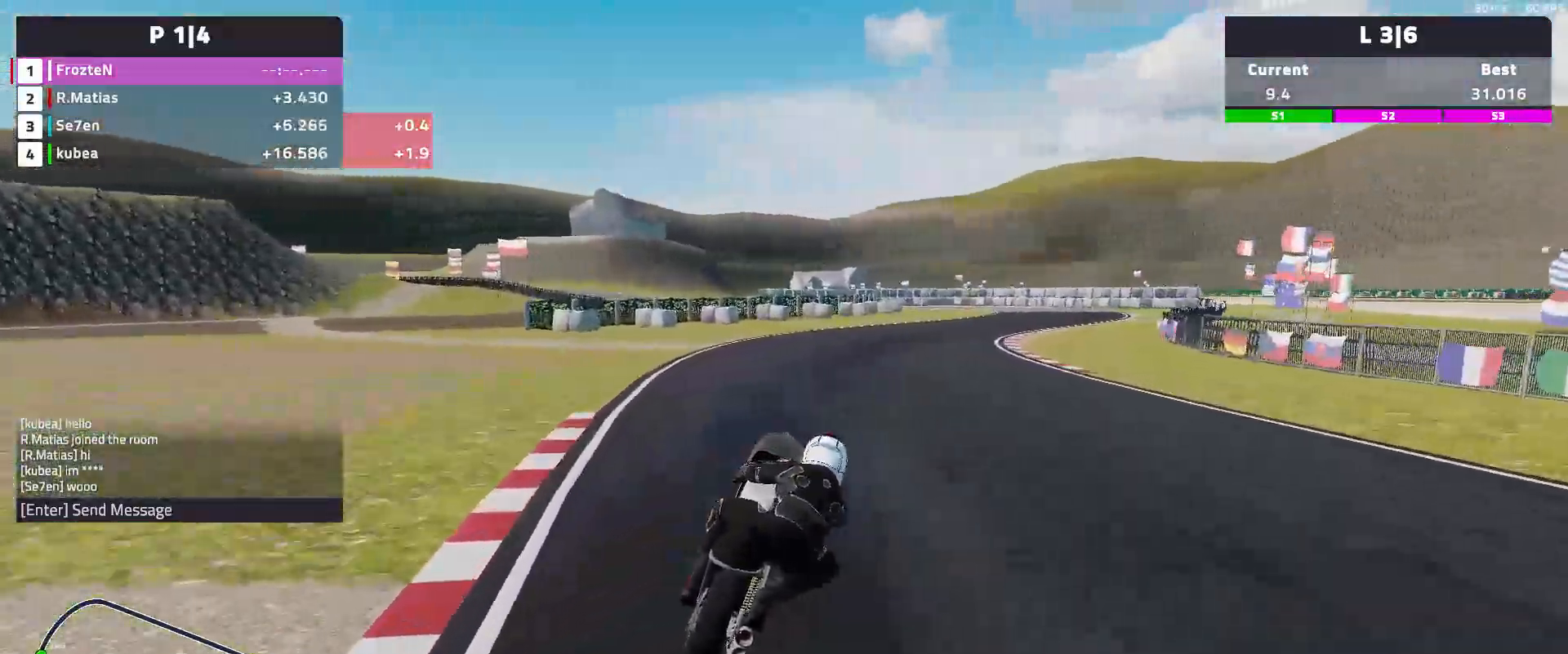
{"buttons": ["R2"], "left_stick": "right", "events": []}
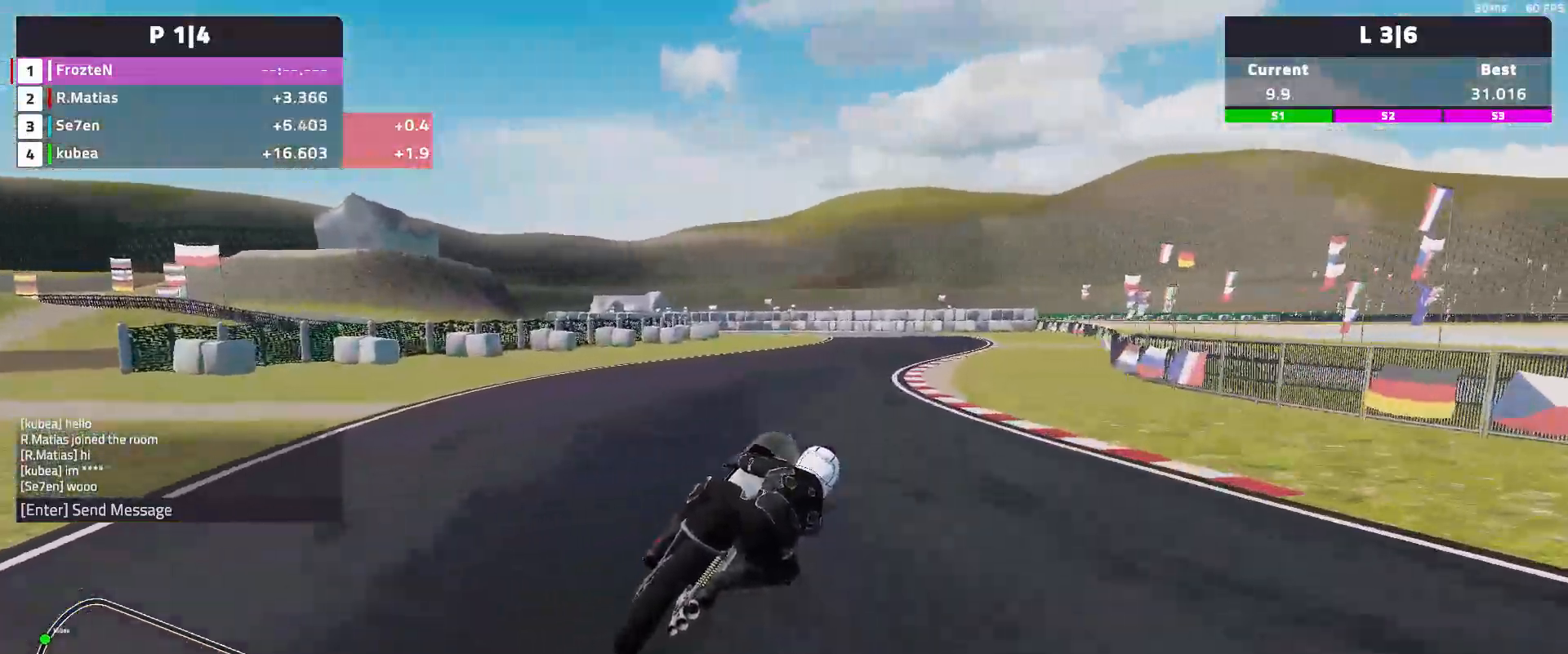
{"buttons": ["R2"], "left_stick": "center", "events": [[450, "left_stick", "center"]]}
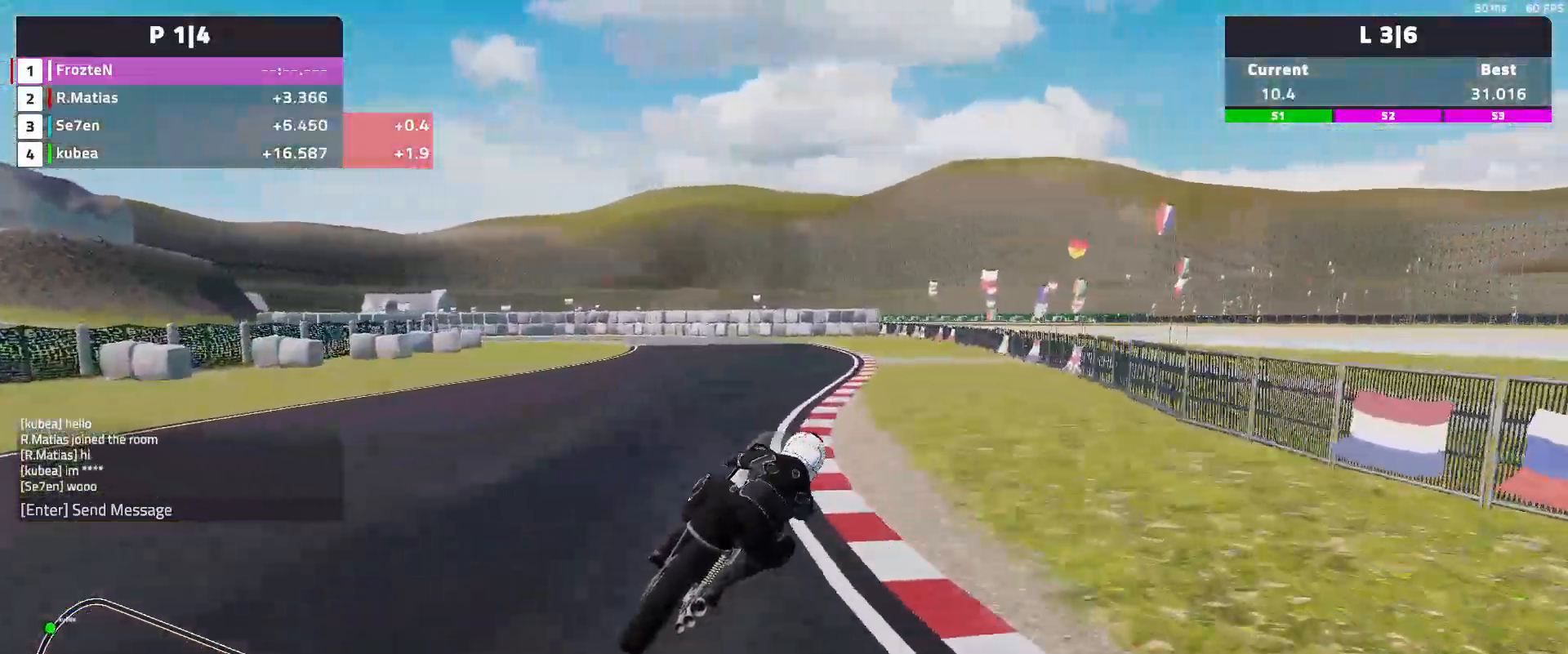
{"buttons": [], "left_stick": "left", "events": [[33, "left_stick", "left"], [133, "R2", "up"]]}
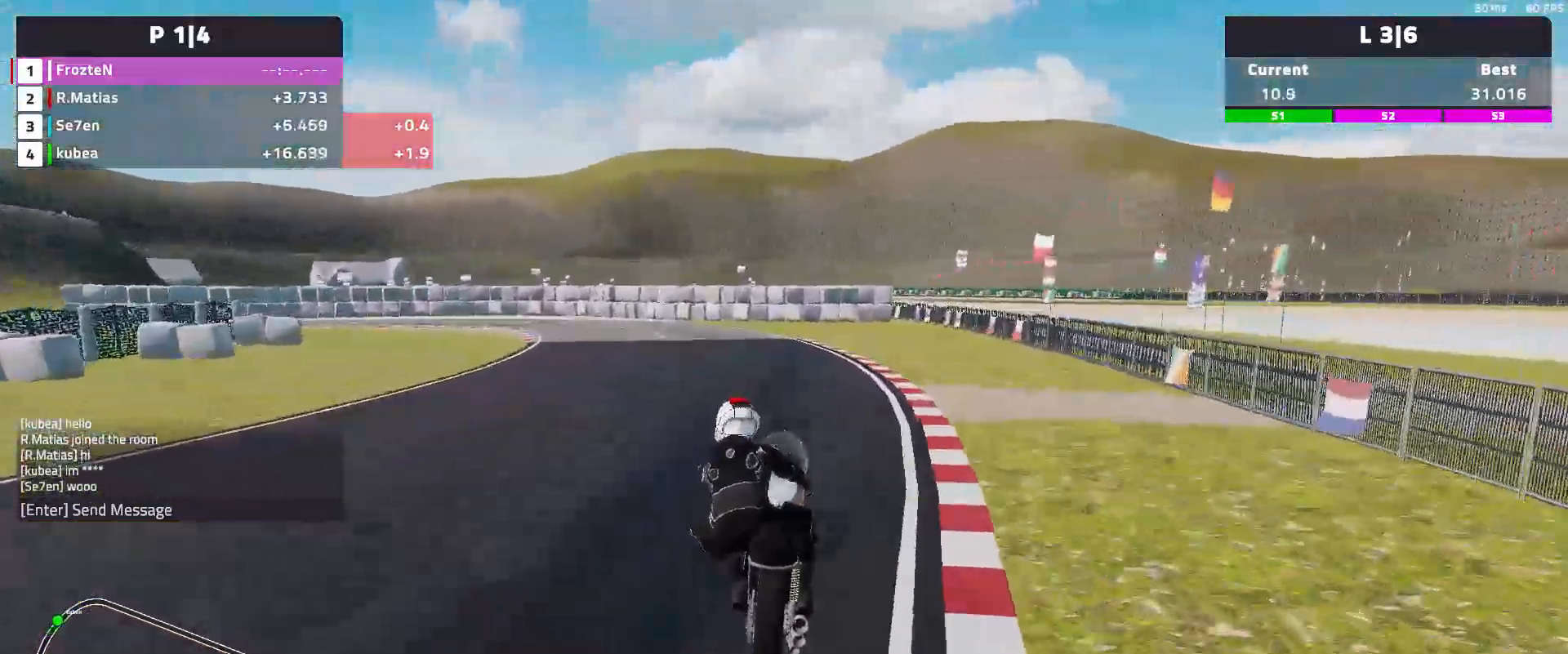
{"buttons": ["L2"], "left_stick": "left", "events": [[433, "L2", "down"]]}
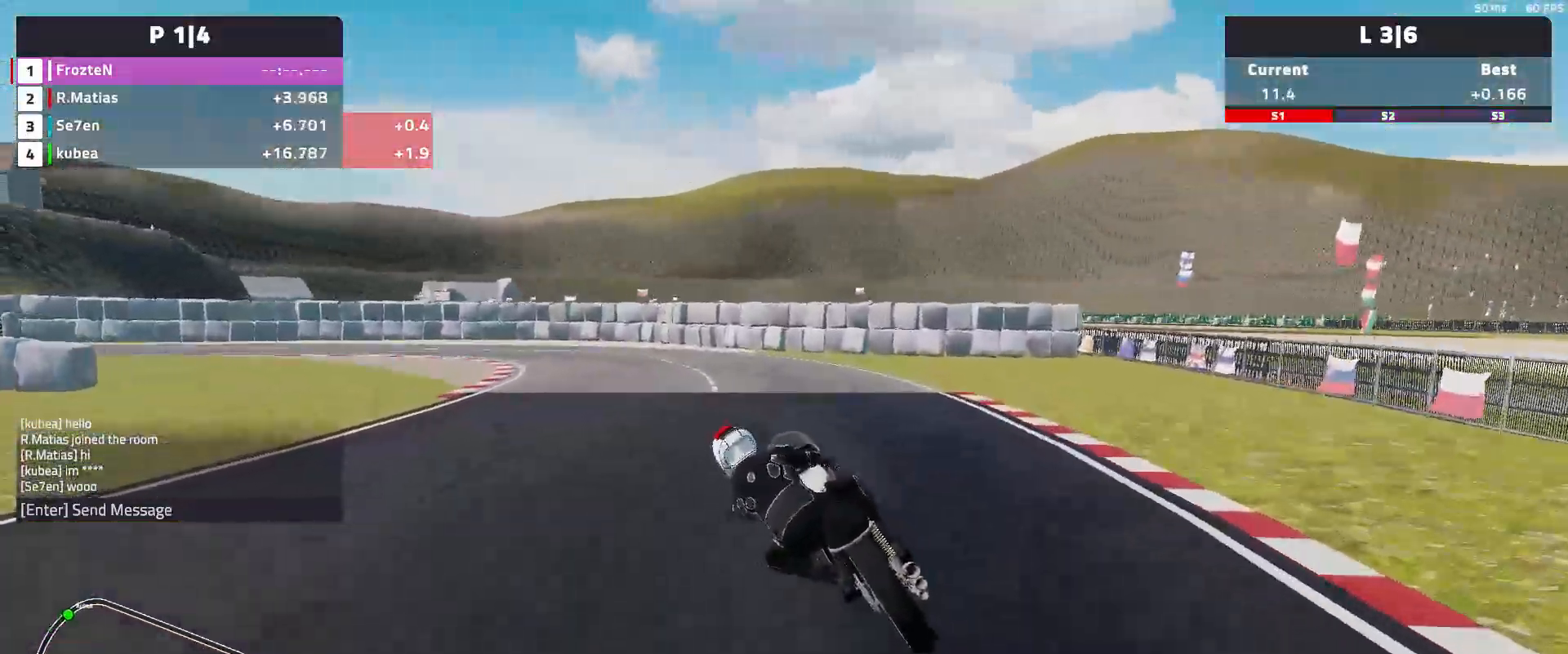
{"buttons": [], "left_stick": "left", "events": [[217, "L2", "up"]]}
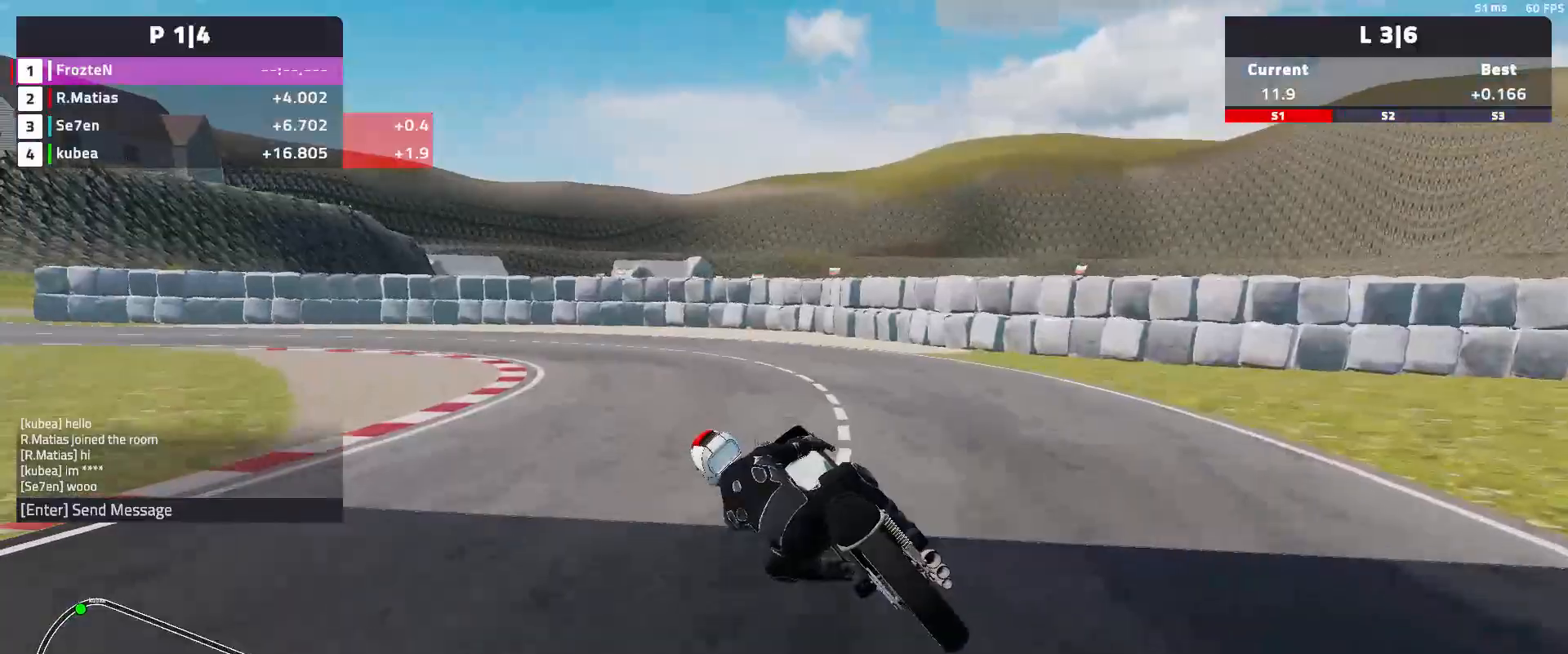
{"buttons": [], "left_stick": "left", "events": [[383, "L2", "down"], [500, "L2", "up"]]}
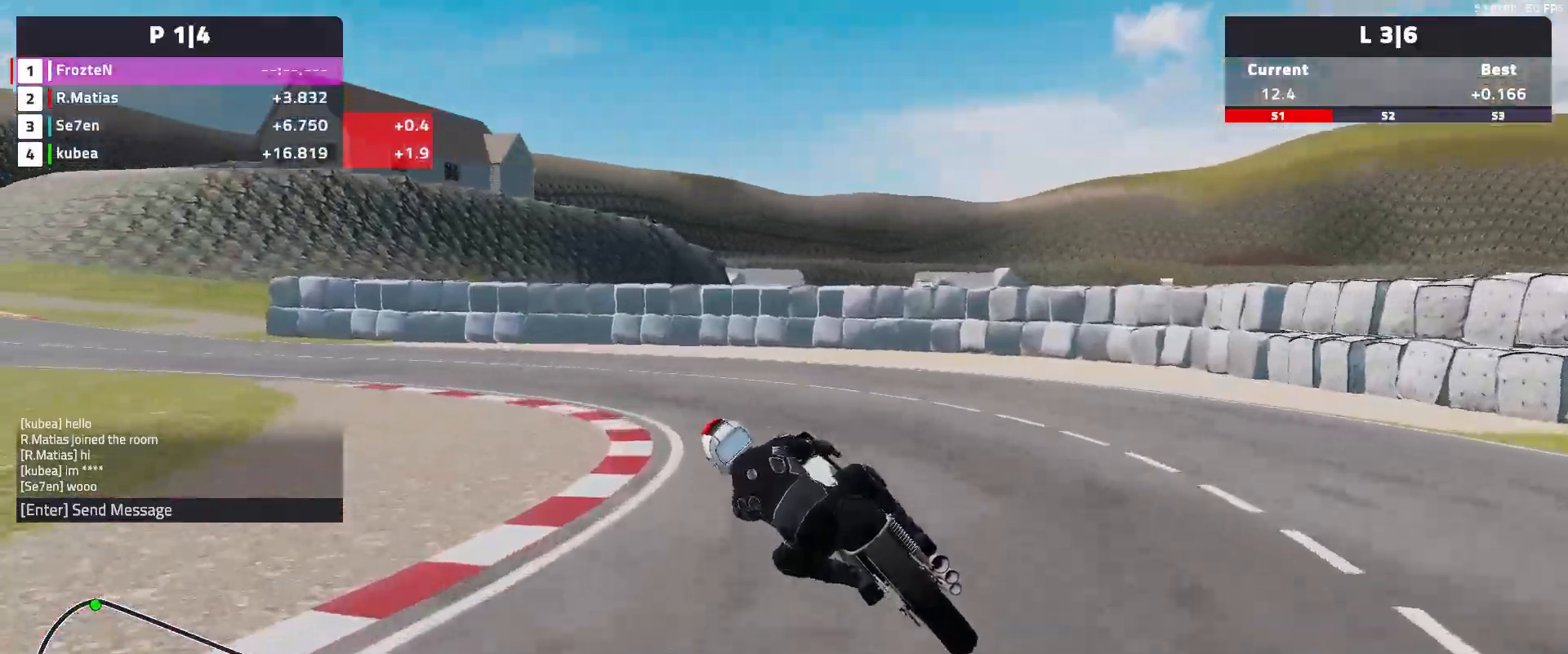
{"buttons": ["R2"], "left_stick": "left", "events": [[433, "R2", "down"]]}
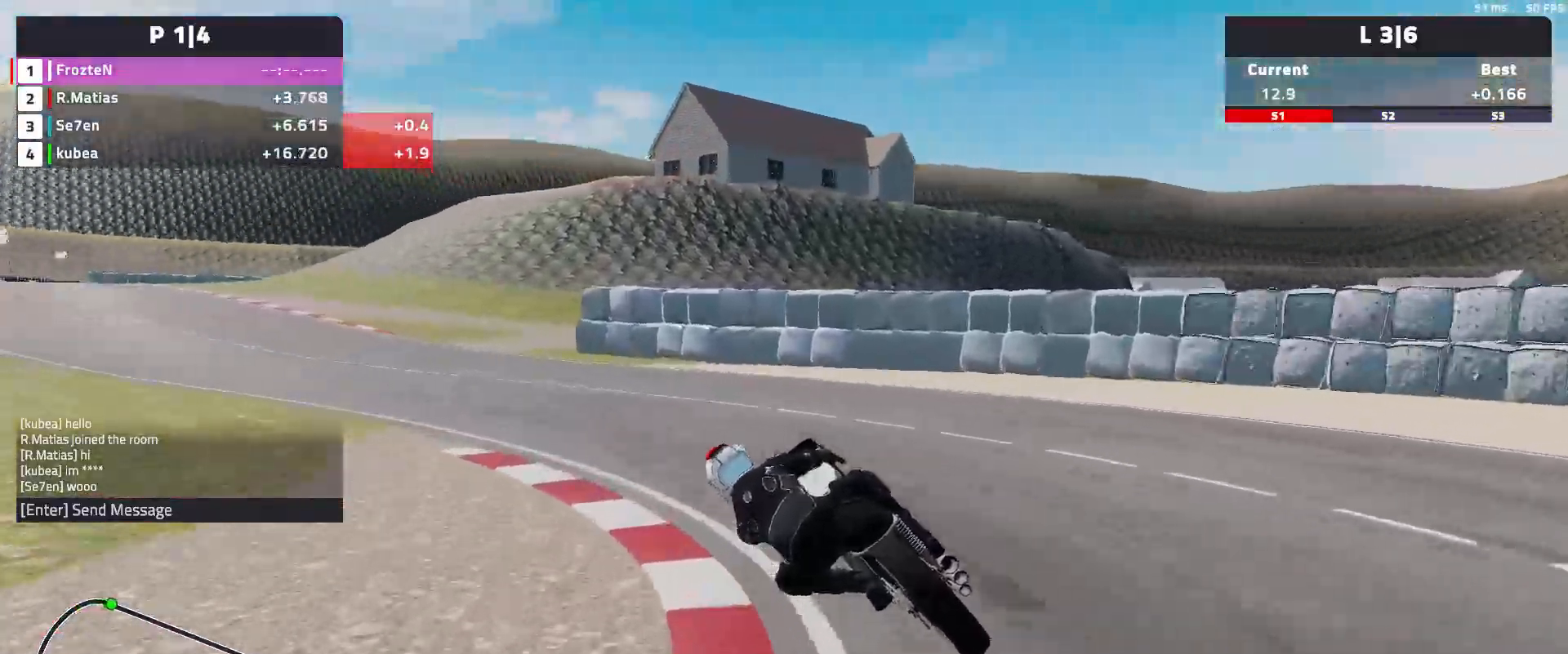
{"buttons": ["R2"], "left_stick": "left", "events": []}
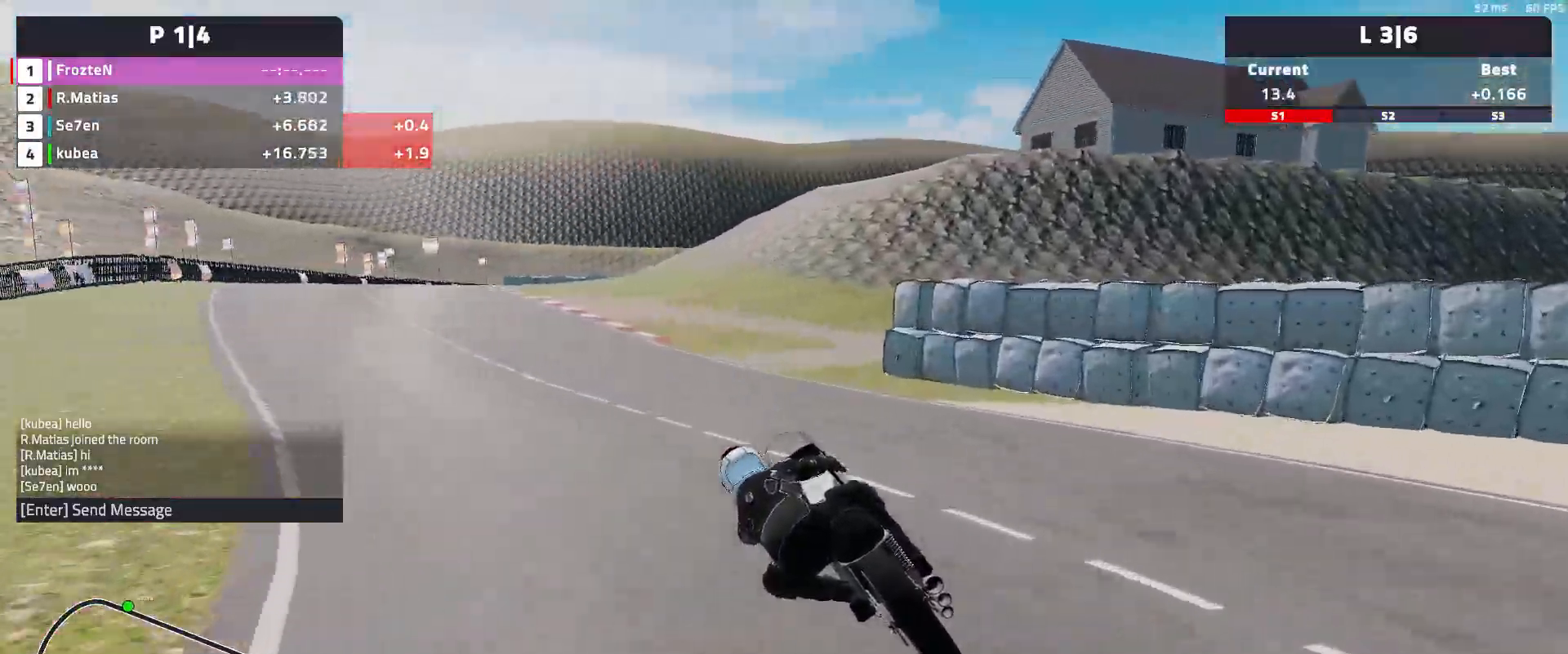
{"buttons": ["R2"], "left_stick": "left", "events": []}
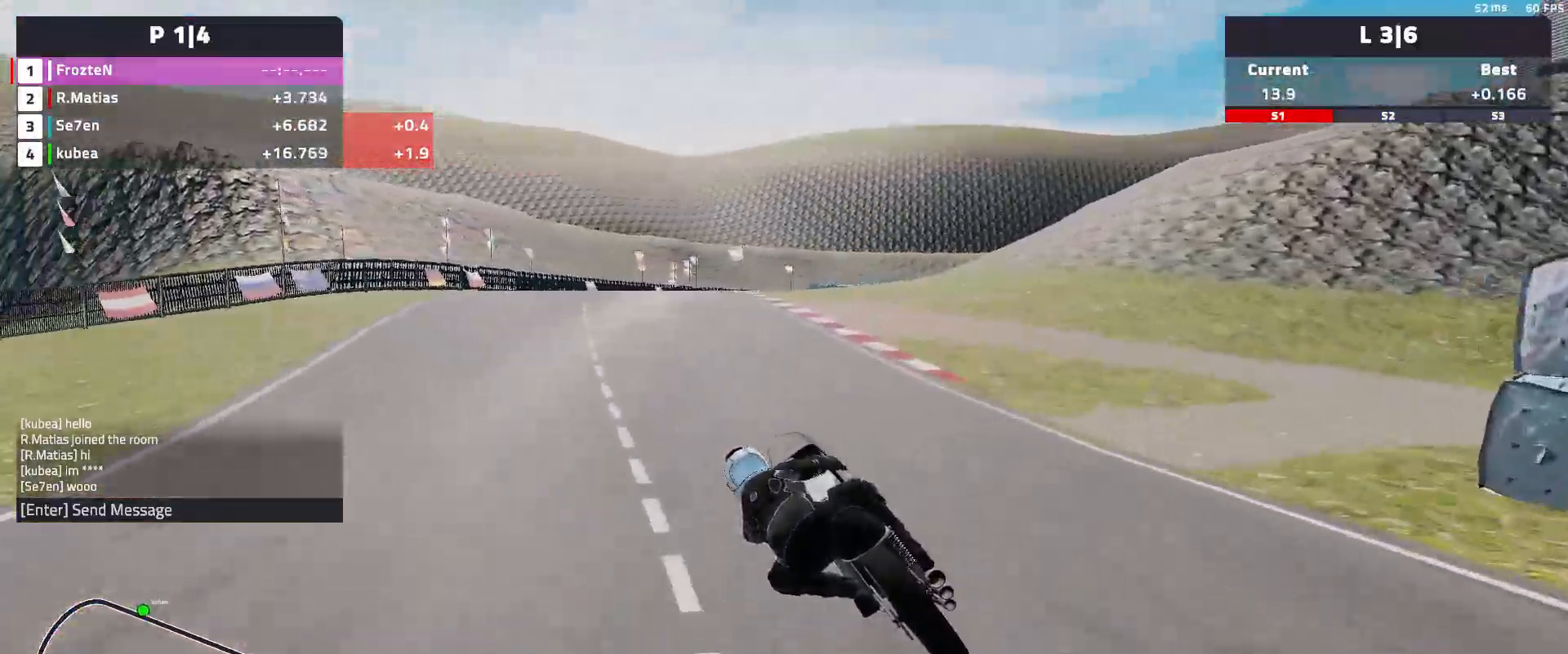
{"buttons": ["R2"], "left_stick": "right", "events": [[100, "left_stick", "center"], [217, "left_stick", "right"]]}
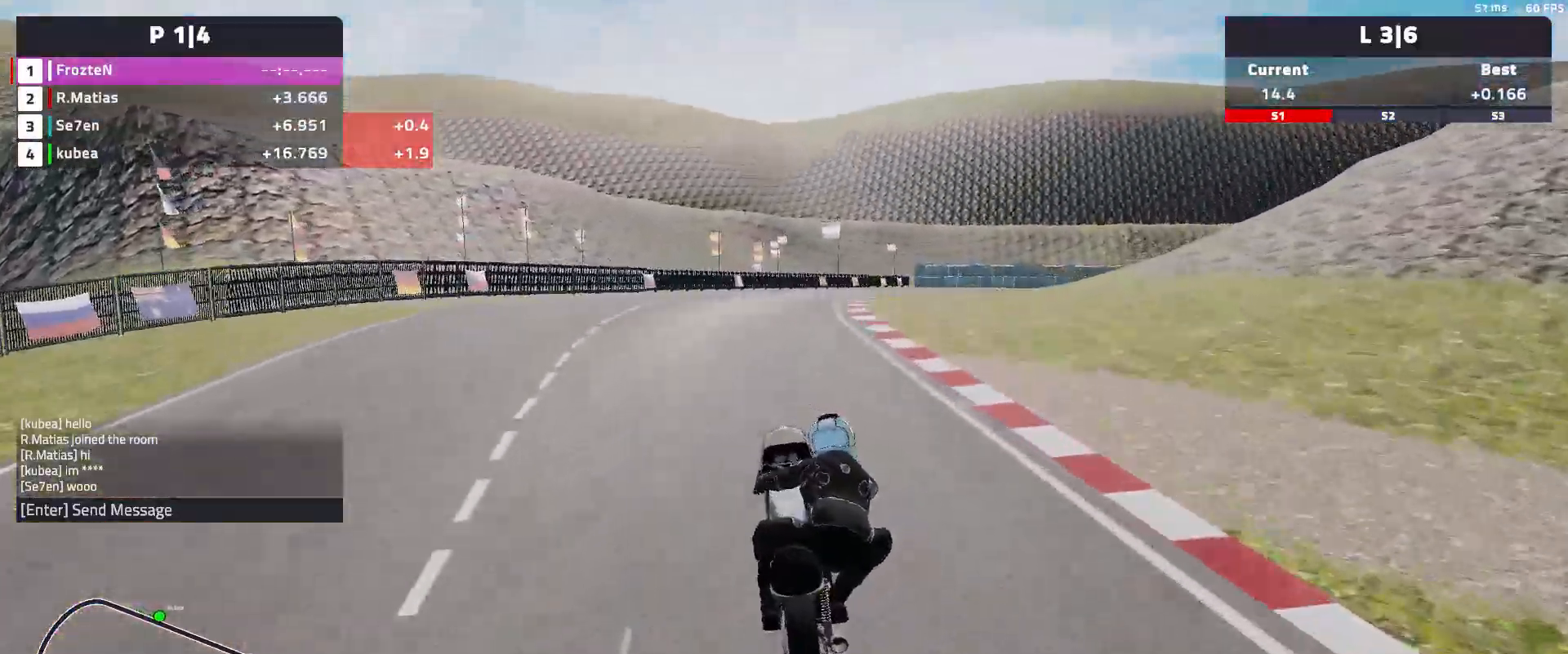
{"buttons": ["R2"], "left_stick": "right", "events": []}
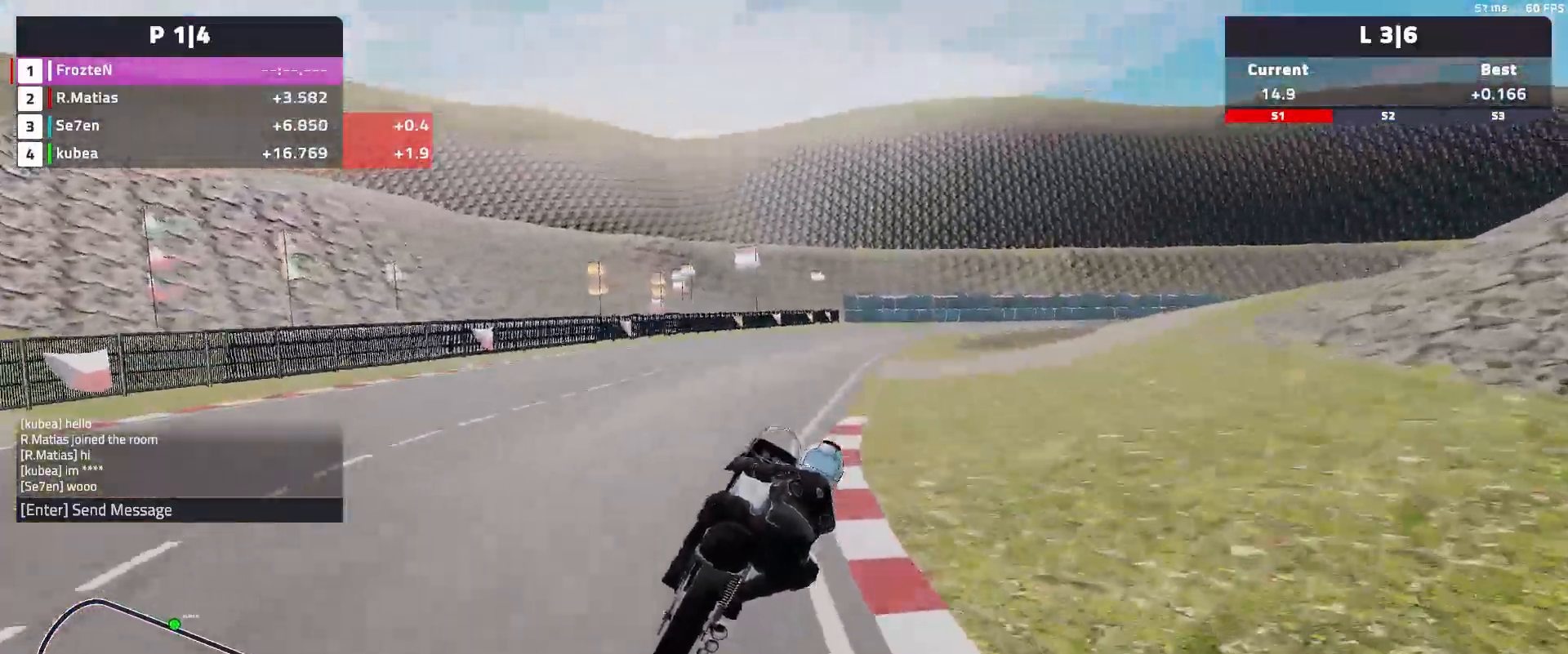
{"buttons": ["R2"], "left_stick": "right", "events": [[283, "left_stick", "center"], [400, "left_stick", "right"]]}
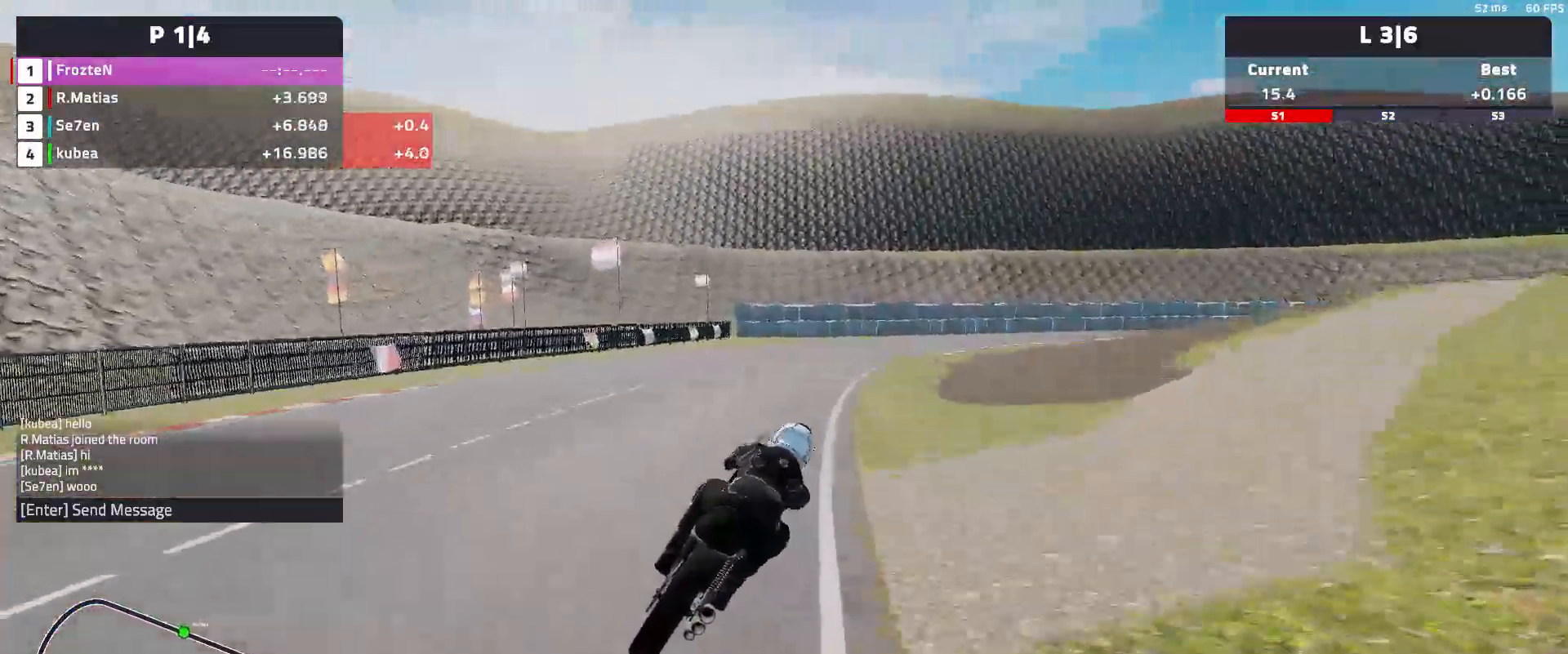
{"buttons": ["R2"], "left_stick": "right", "events": []}
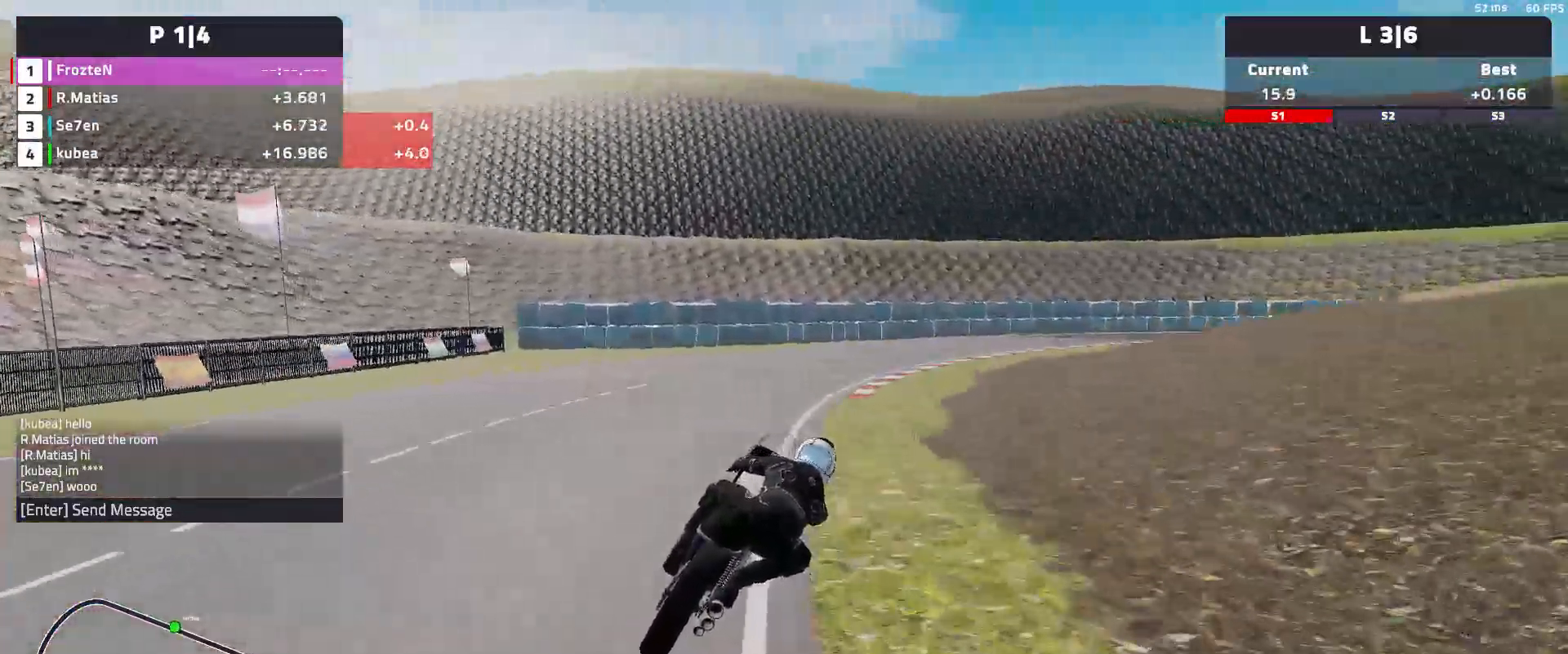
{"buttons": ["L2"], "left_stick": "right", "events": [[200, "R2", "up"], [233, "L2", "down"]]}
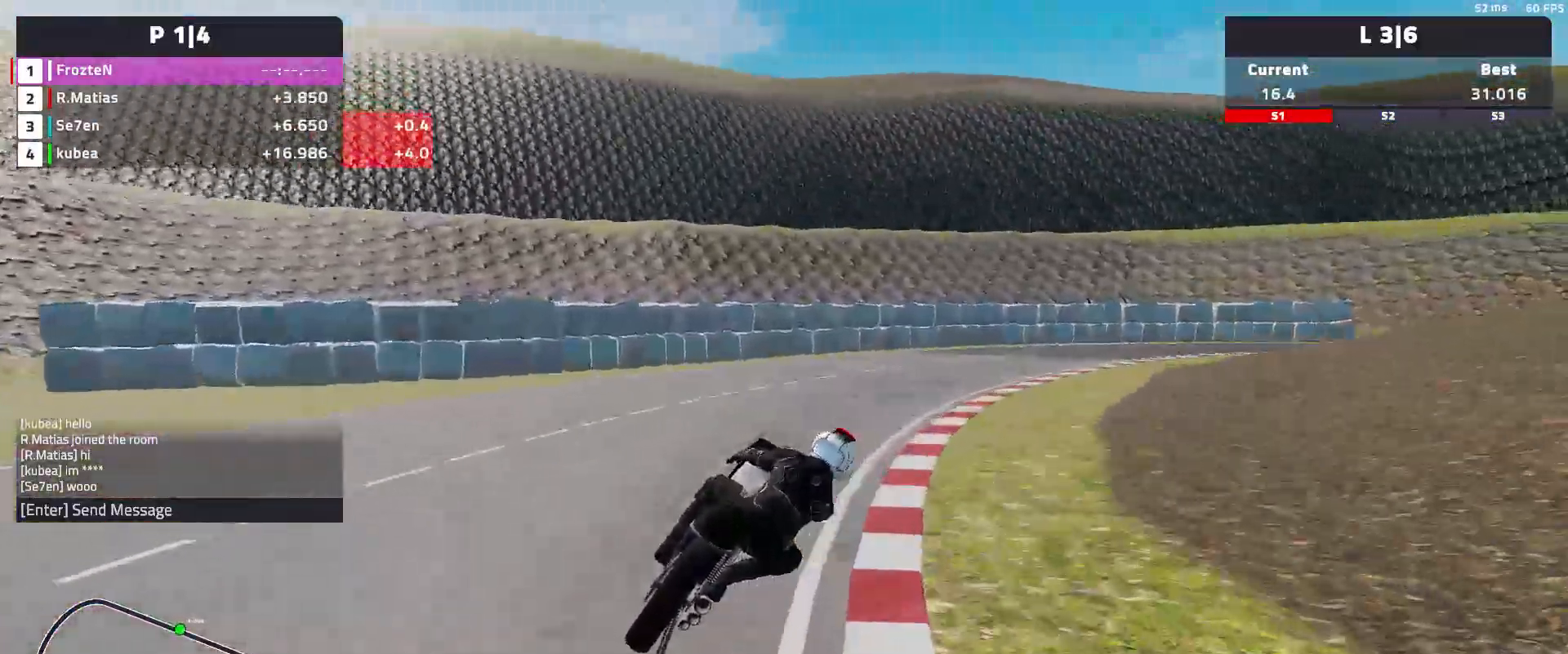
{"buttons": [], "left_stick": "right", "events": [[167, "L2", "up"]]}
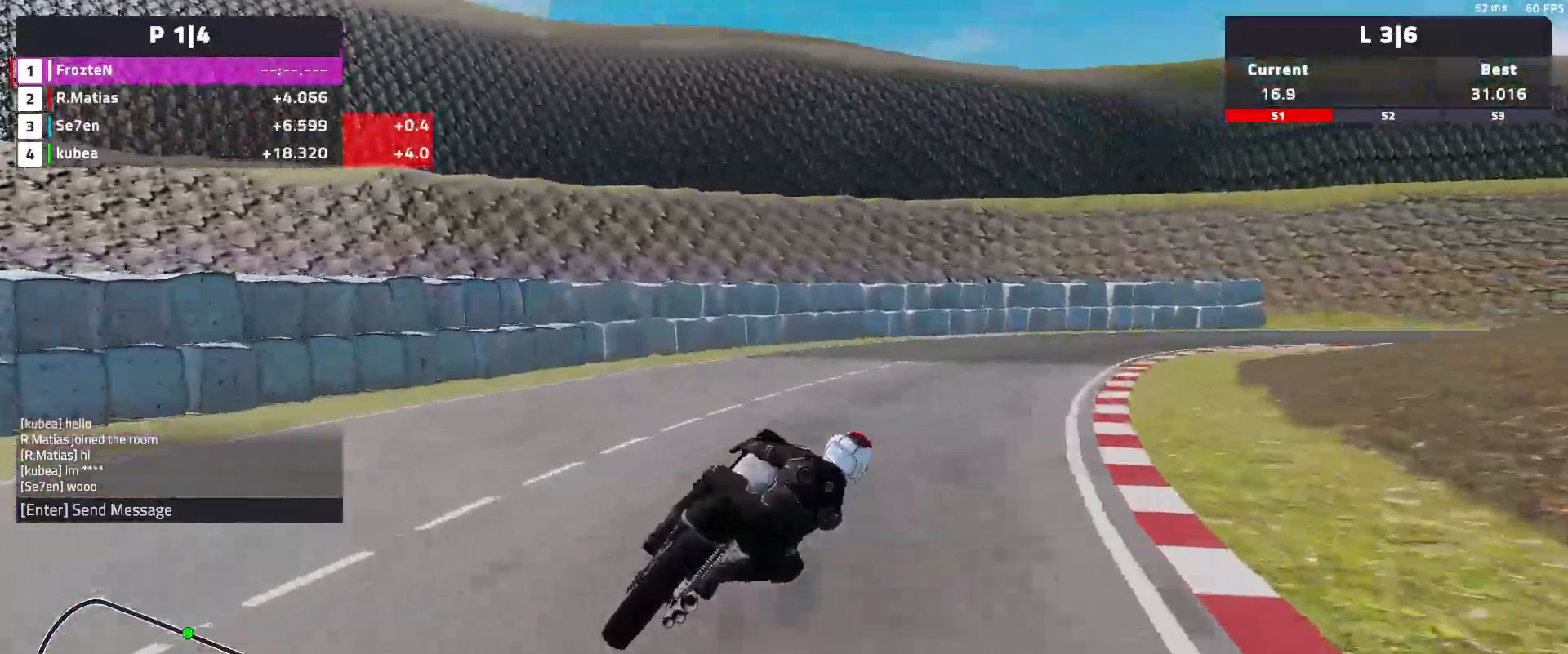
{"buttons": ["L2"], "left_stick": "right", "events": [[467, "L2", "down"]]}
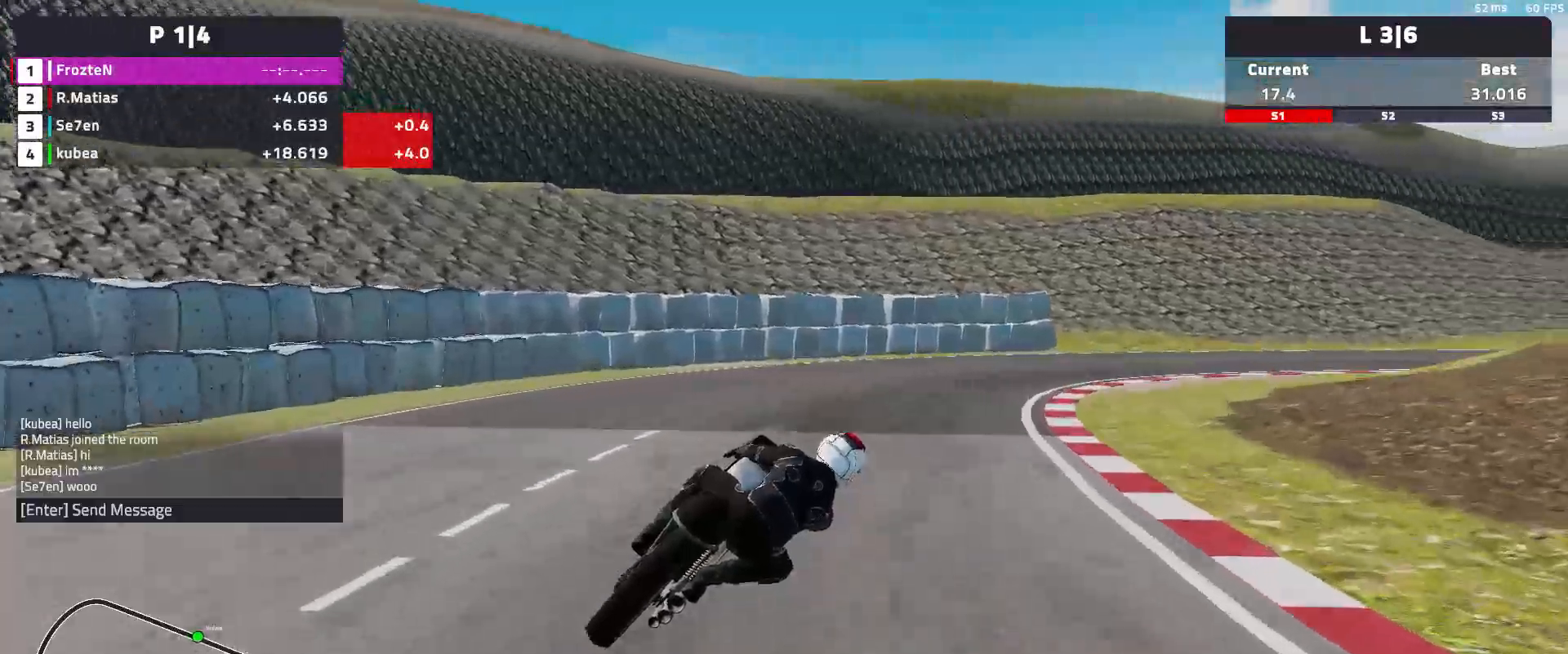
{"buttons": [], "left_stick": "right", "events": [[133, "L2", "up"]]}
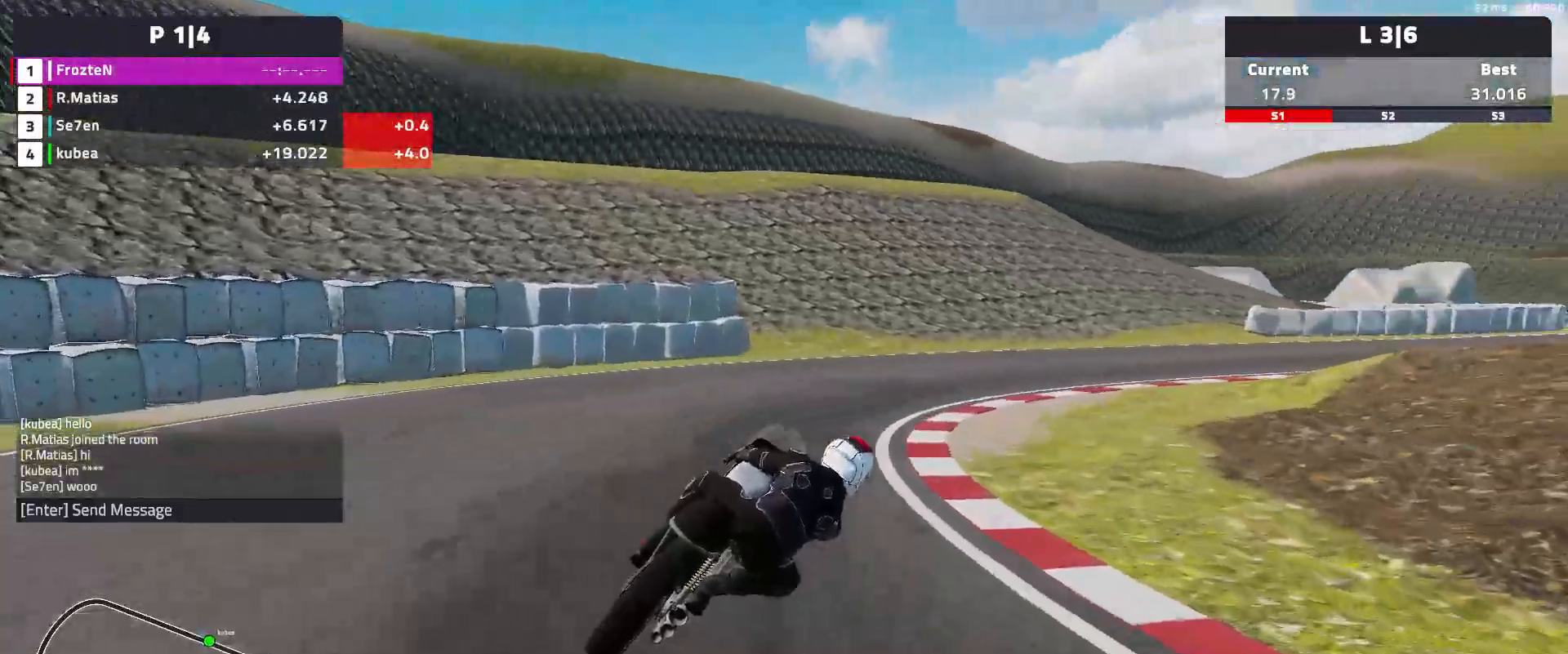
{"buttons": ["R2"], "left_stick": "right", "events": [[183, "R2", "down"]]}
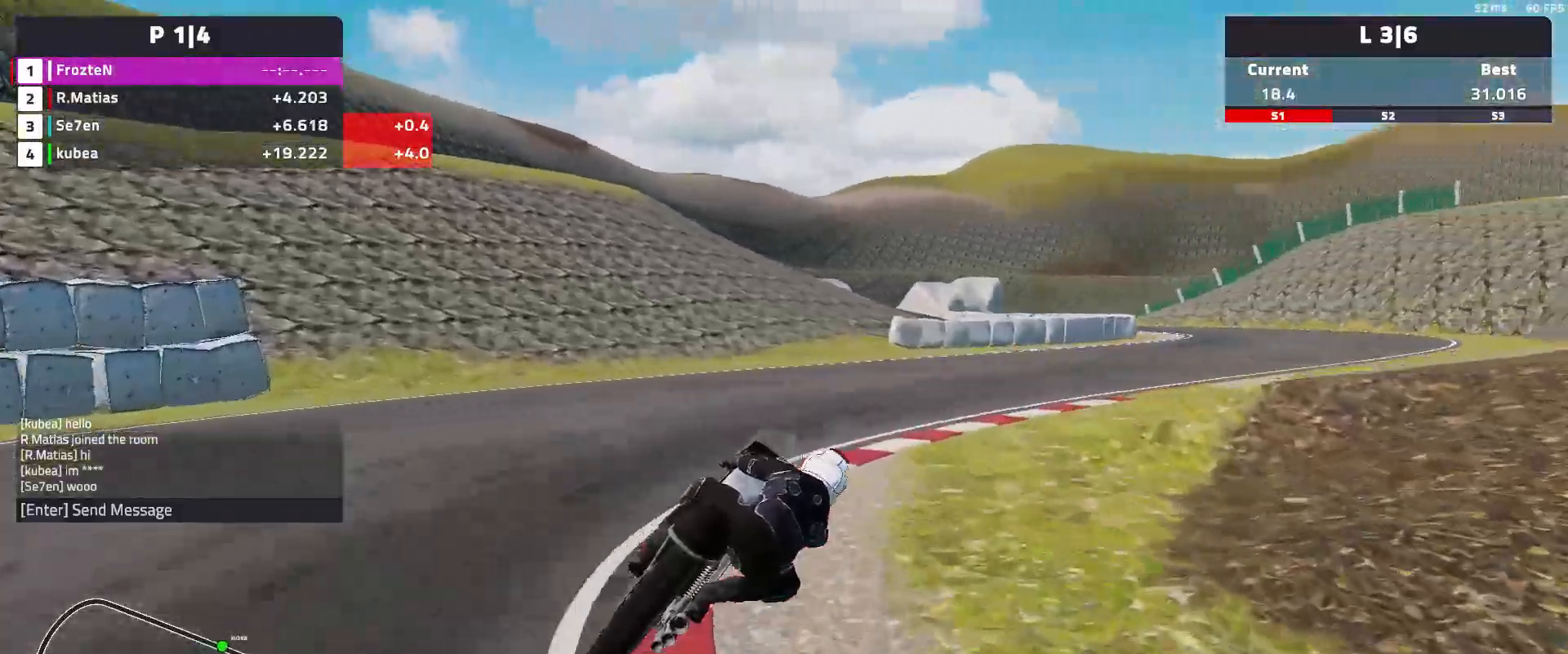
{"buttons": ["R2"], "left_stick": "right", "events": []}
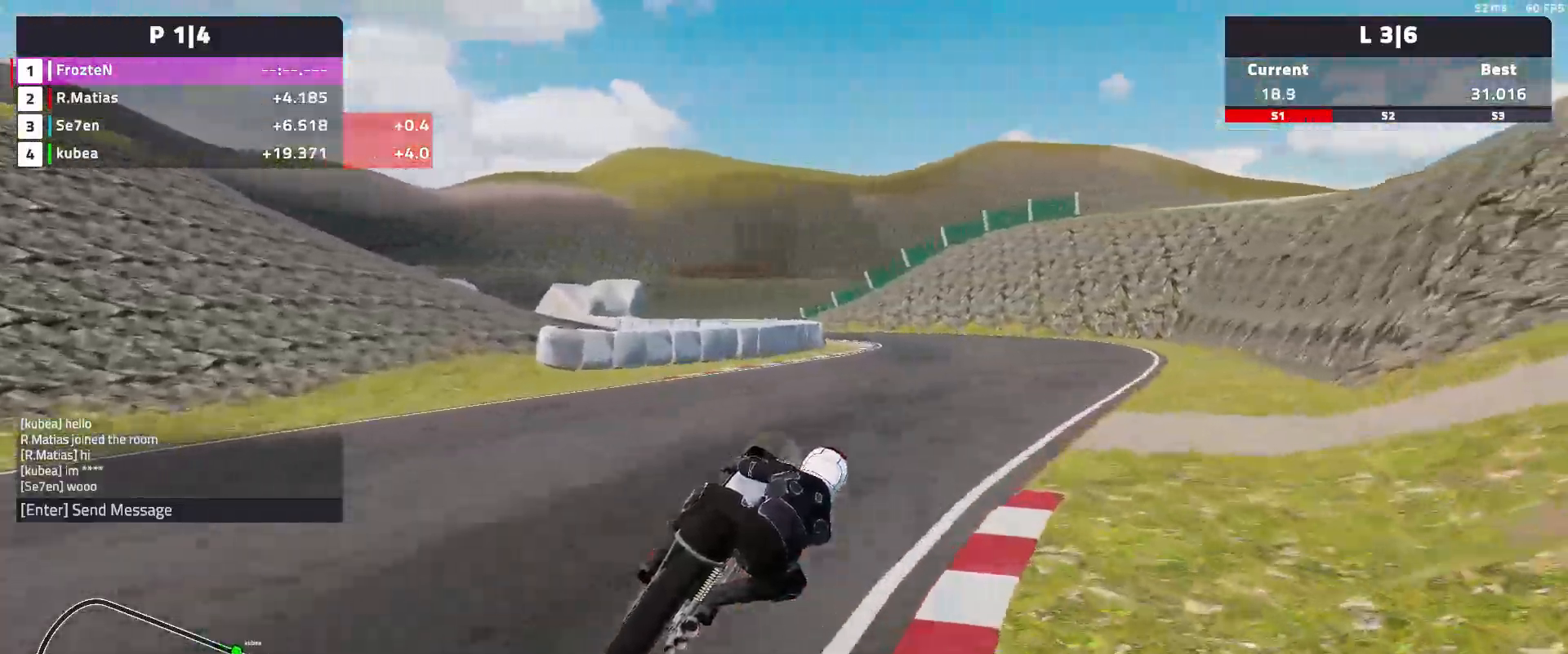
{"buttons": ["R2"], "left_stick": "left", "events": [[233, "left_stick", "center"], [350, "left_stick", "left"]]}
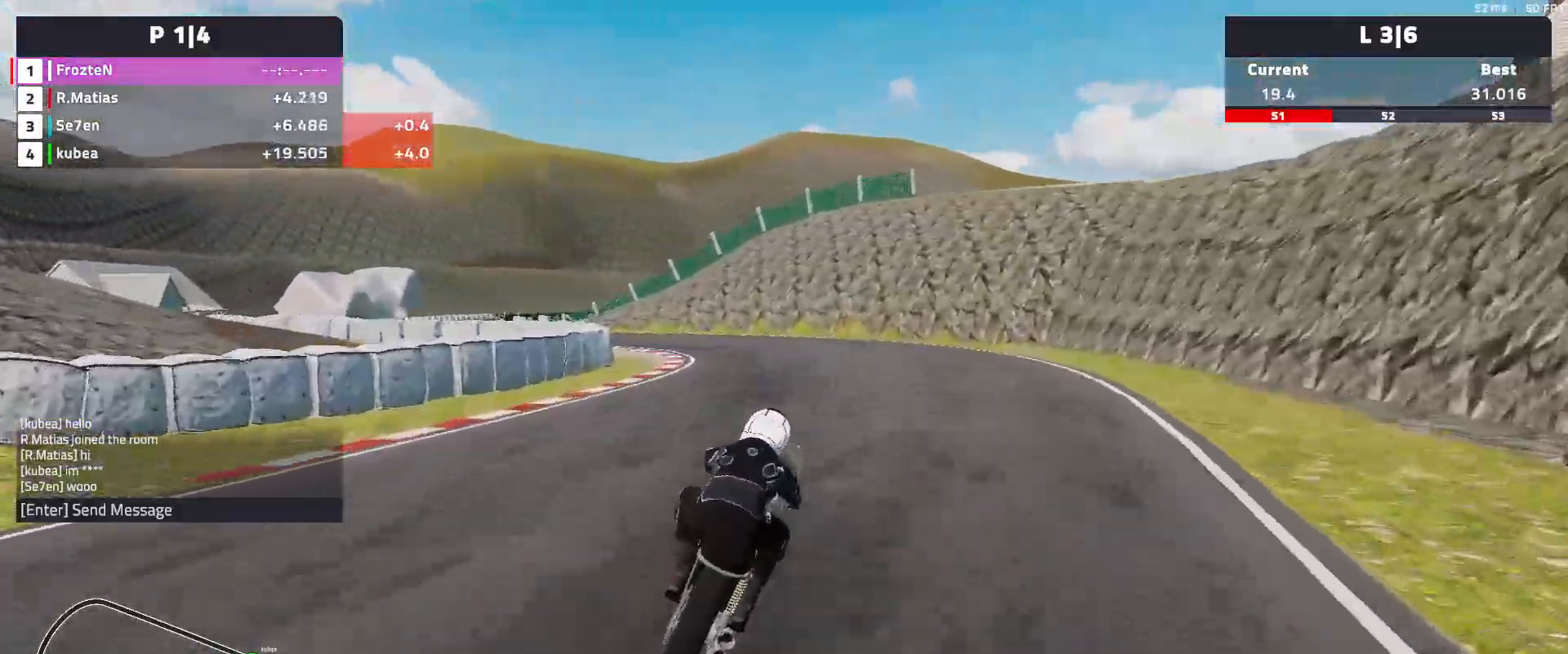
{"buttons": ["L2"], "left_stick": "left", "events": [[250, "R2", "up"], [500, "L2", "down"]]}
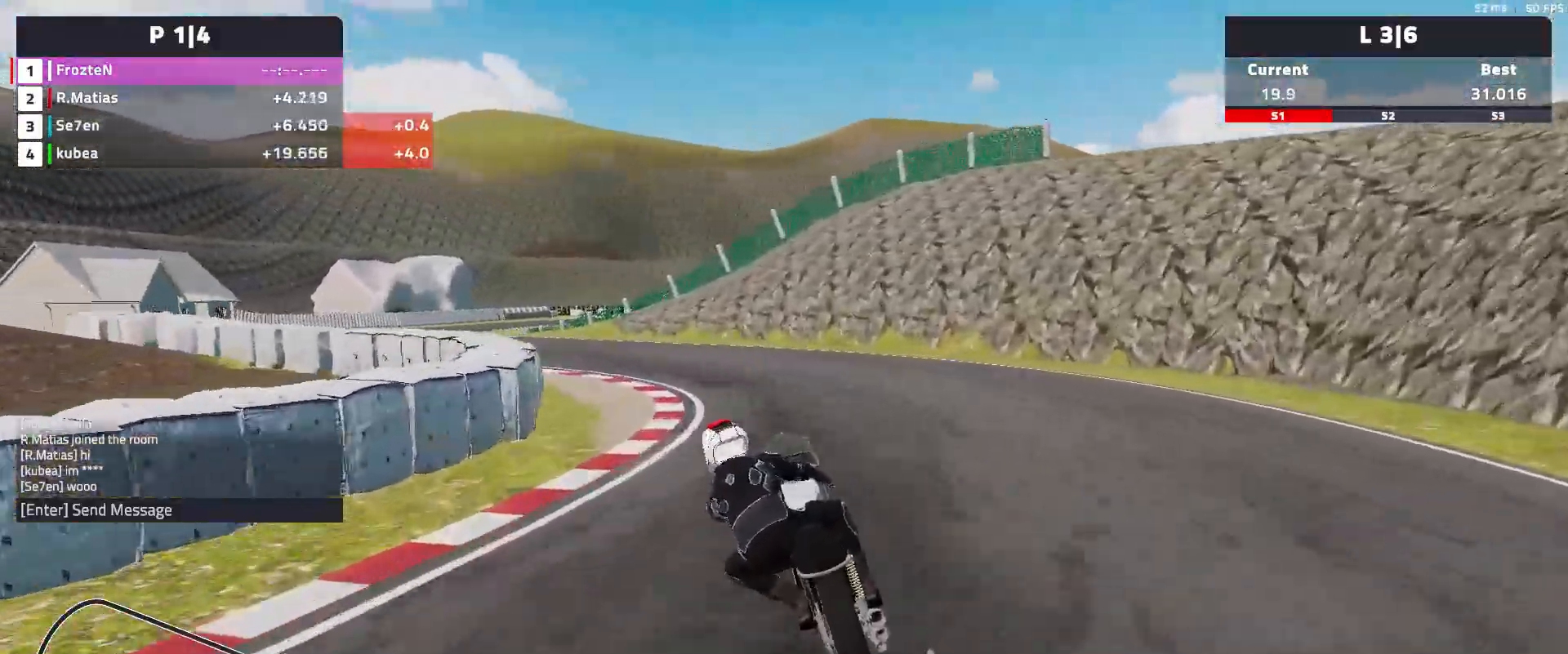
{"buttons": ["R2"], "left_stick": "left", "events": [[133, "L2", "up"], [500, "R2", "down"]]}
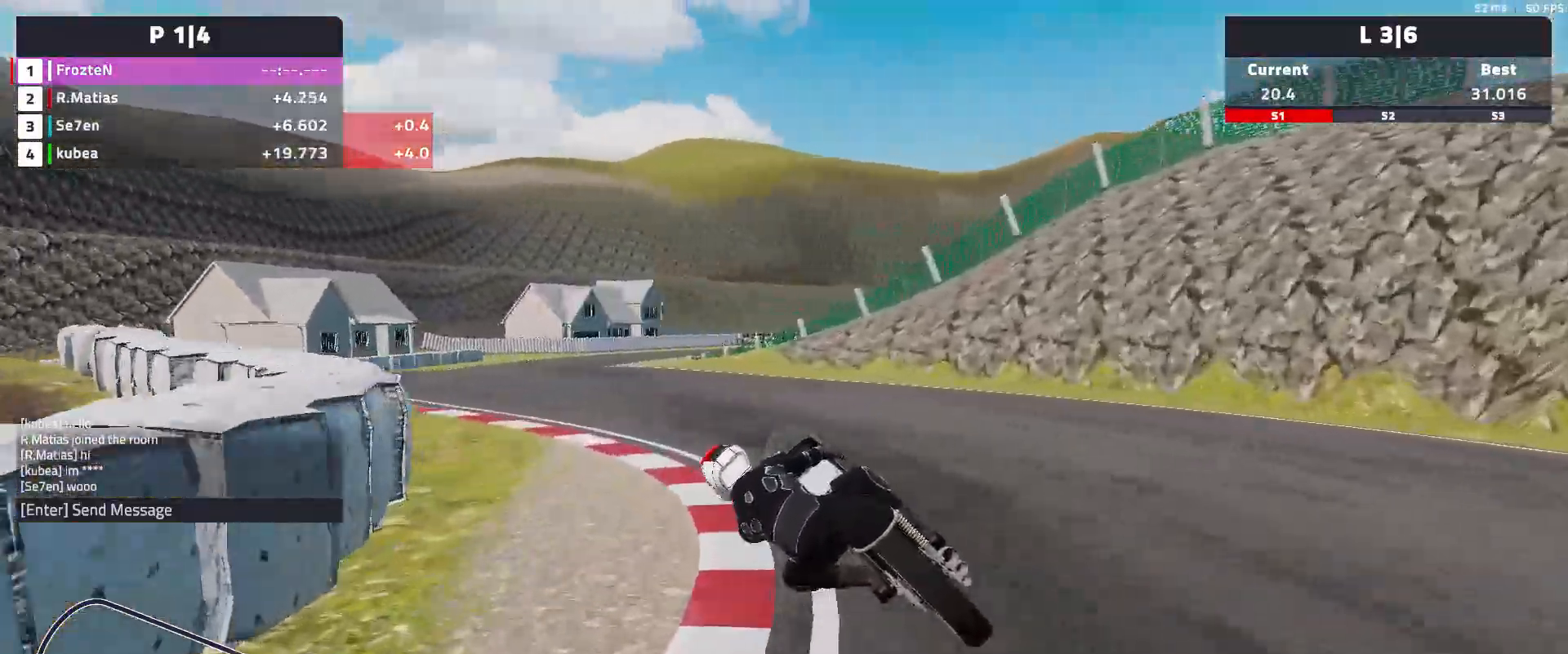
{"buttons": ["R2"], "left_stick": "right", "events": [[433, "left_stick", "center"], [500, "left_stick", "right"]]}
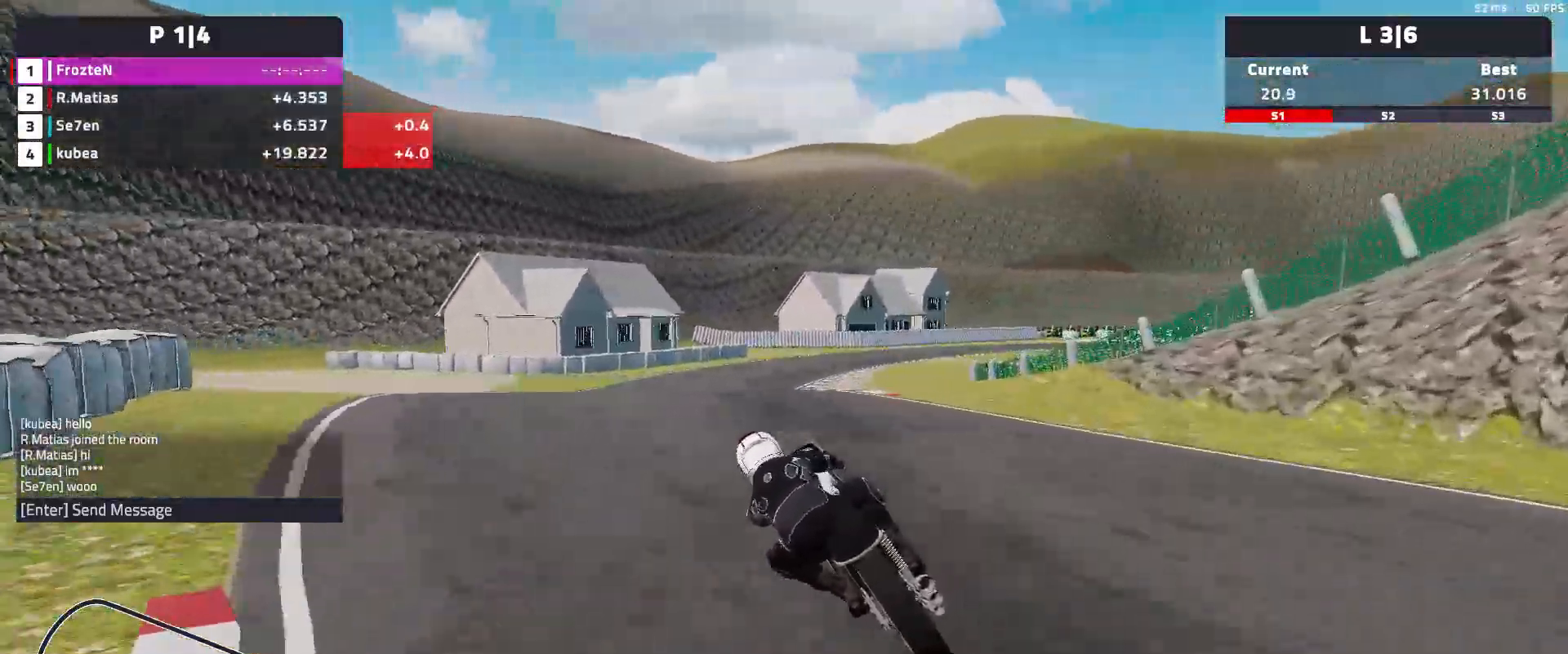
{"buttons": ["R2"], "left_stick": "right", "events": []}
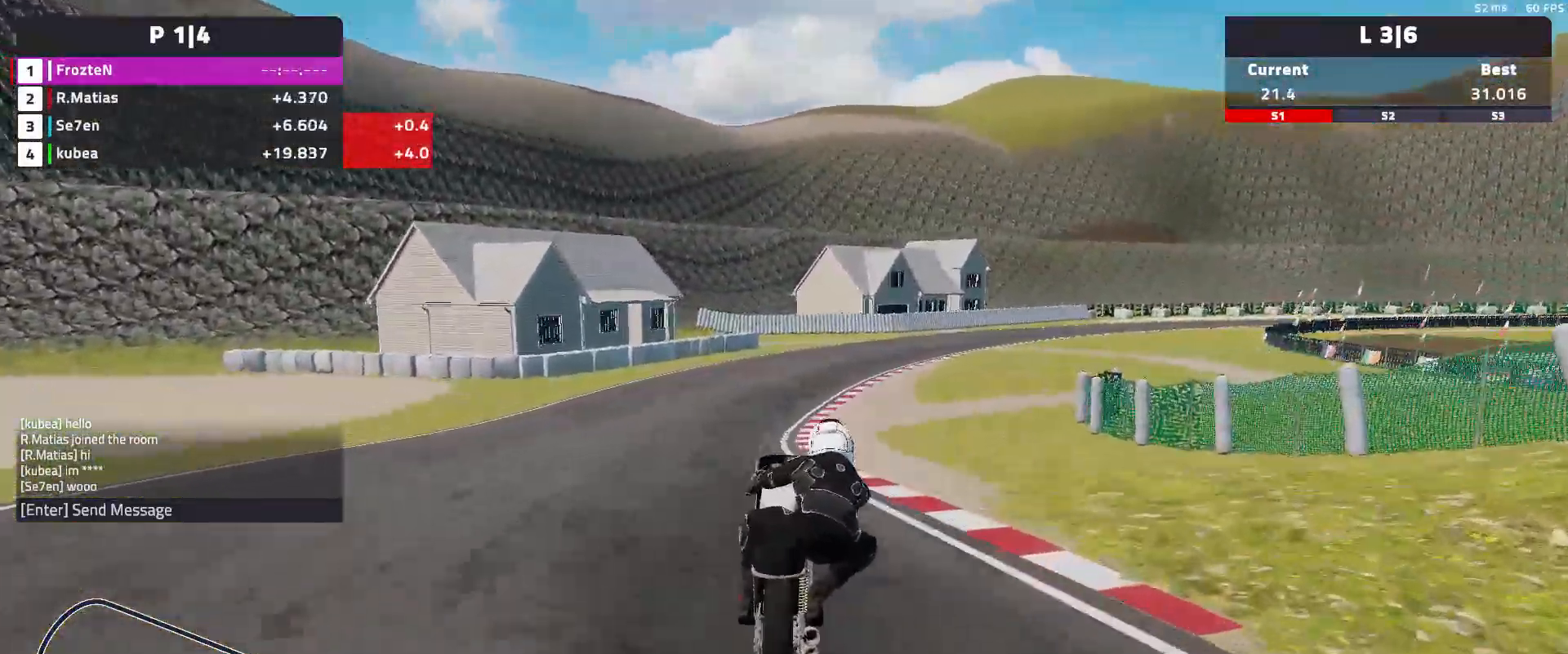
{"buttons": ["R2"], "left_stick": "right", "events": []}
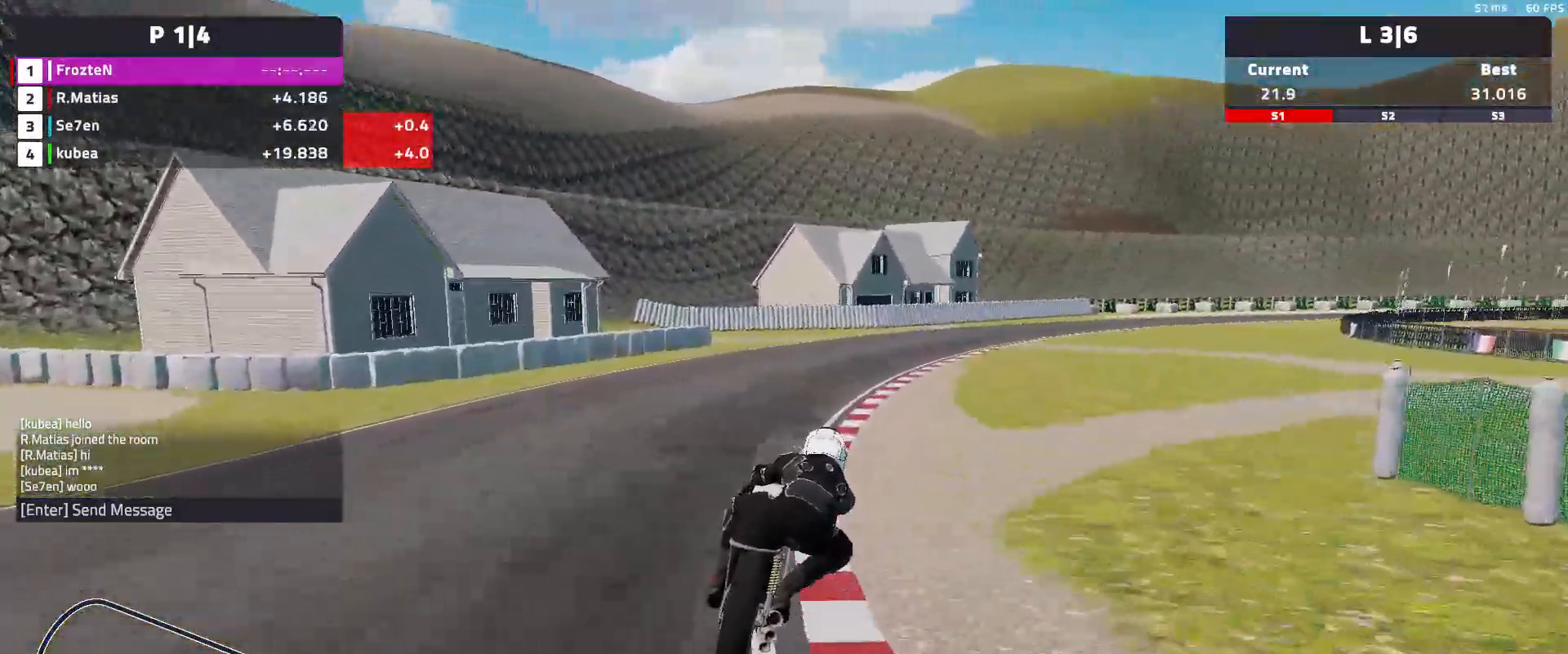
{"buttons": ["R2"], "left_stick": "right", "events": []}
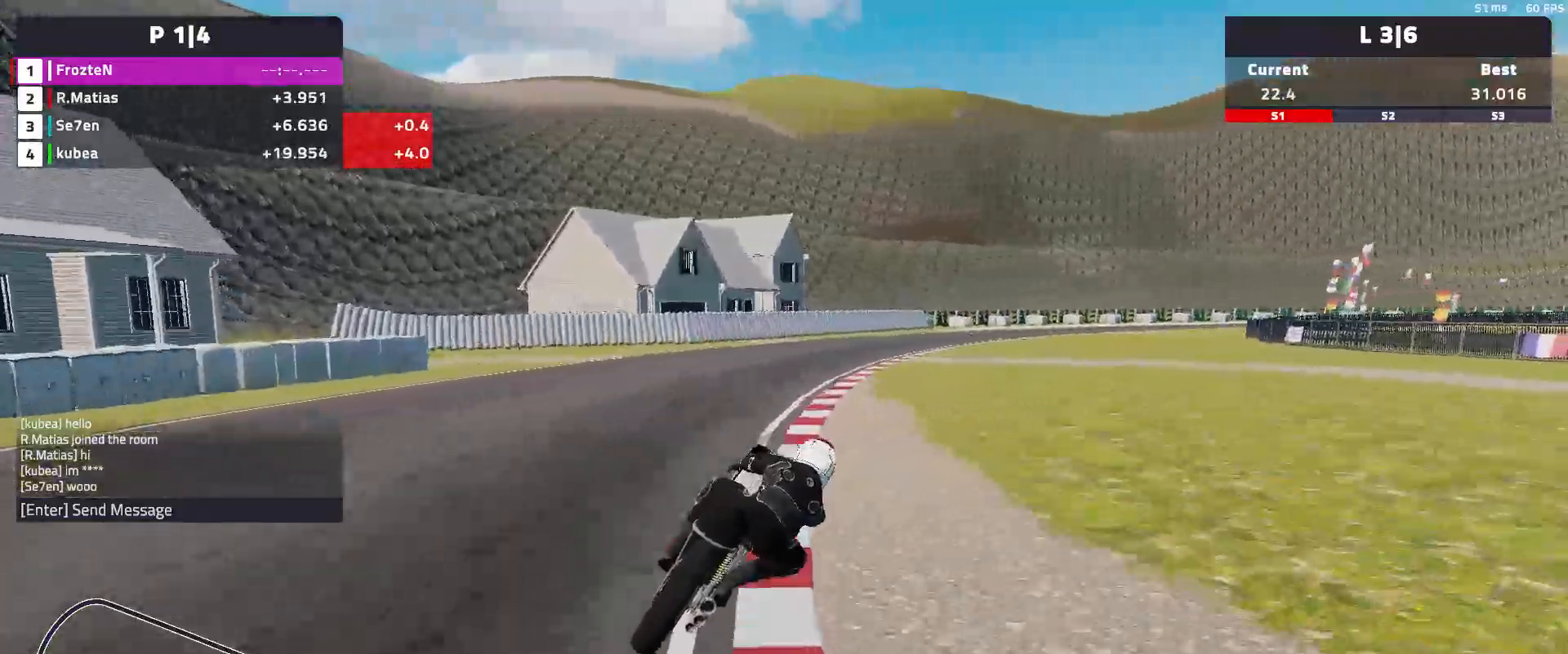
{"buttons": ["R2"], "left_stick": "right", "events": []}